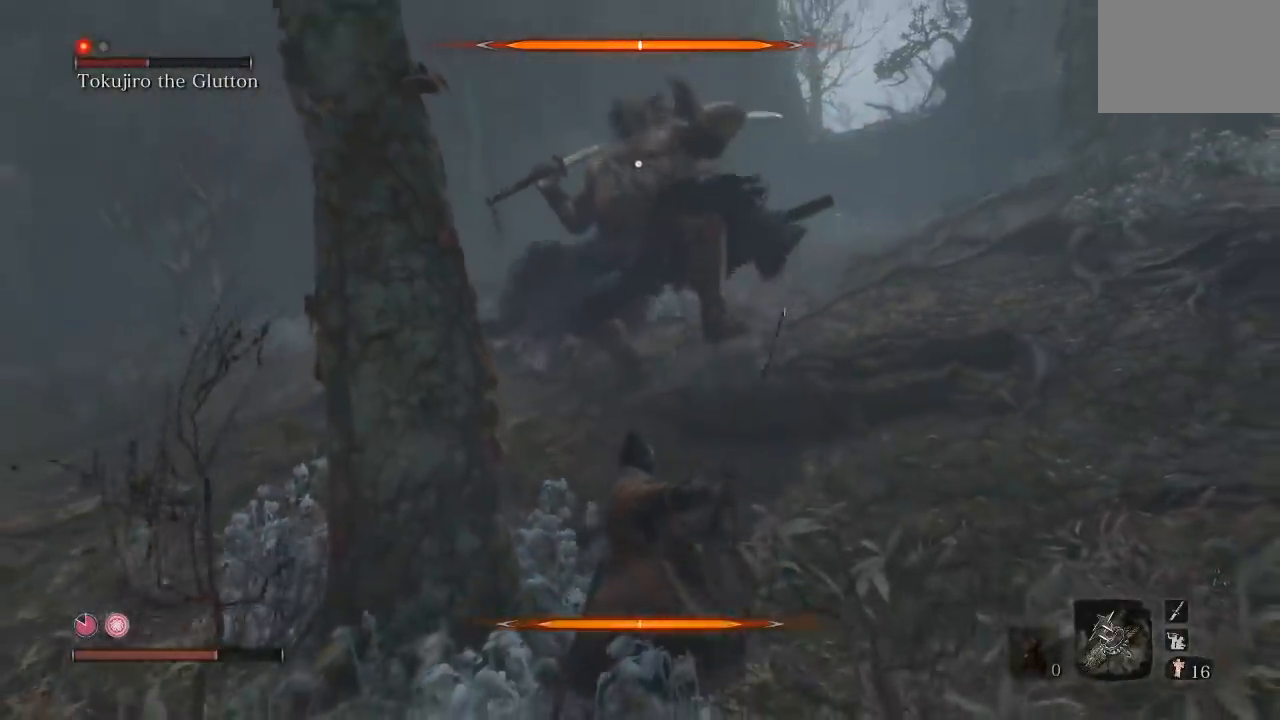
Gameplay with a controller (Xbox layout); each line is a JSON object with the inputs held at the frame after it (dt_ms = milliseconds from this image to that frame). "button_events" lists button changes between this image and that frame as [ms after this image, input, new state], when the widget could be followed in between (sticks are given only as held states). Not read: R2.
{"dt_ms": 1000, "buttons": ["B"], "left_stick": "right", "right_stick": "center", "button_events": [[533, "B", "down"]]}
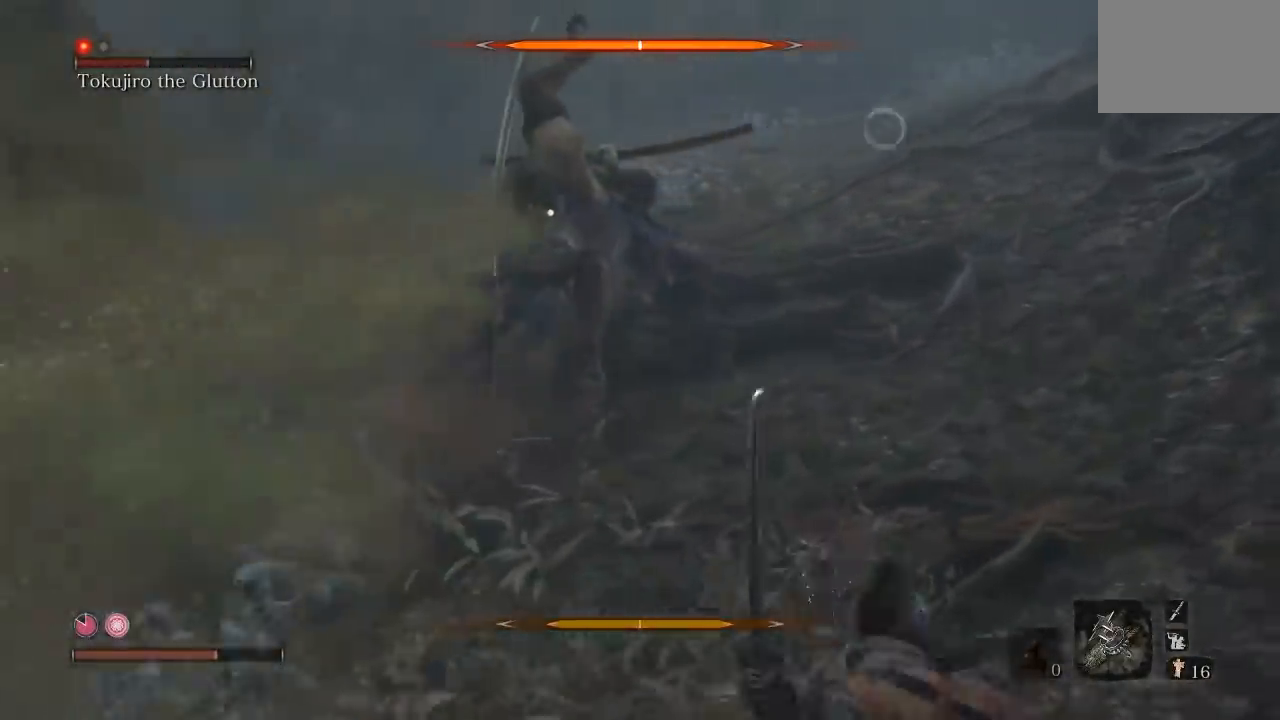
{"dt_ms": 500, "buttons": [], "left_stick": "up", "right_stick": "center", "button_events": [[200, "B", "up"]]}
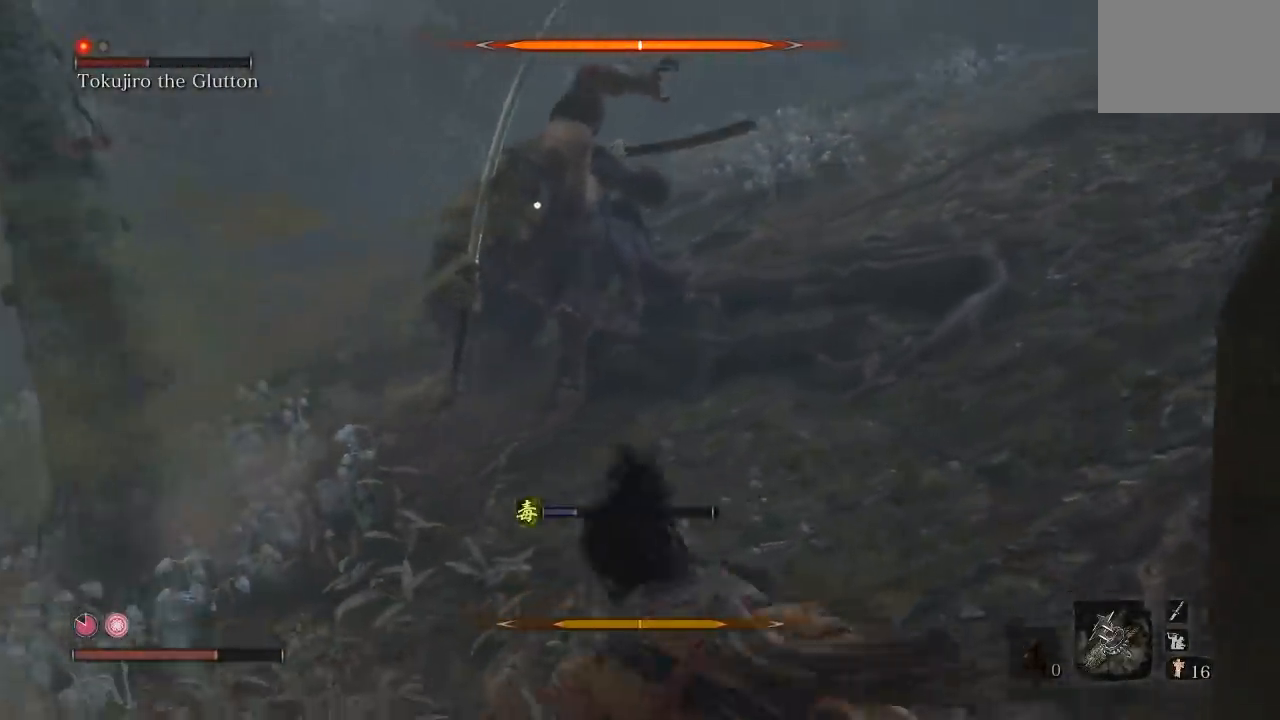
{"dt_ms": 500, "buttons": ["R1"], "left_stick": "up", "right_stick": "center", "button_events": [[467, "R1", "down"]]}
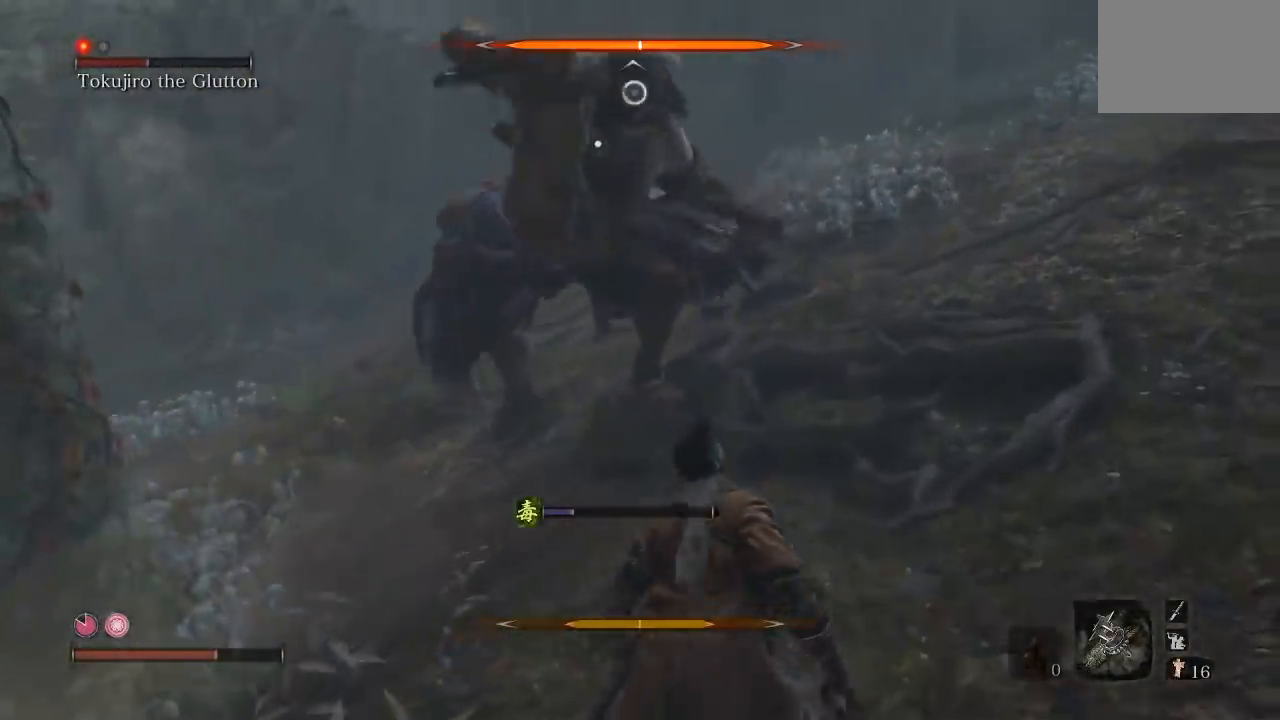
{"dt_ms": 500, "buttons": [], "left_stick": "up", "right_stick": "center", "button_events": [[100, "R1", "up"]]}
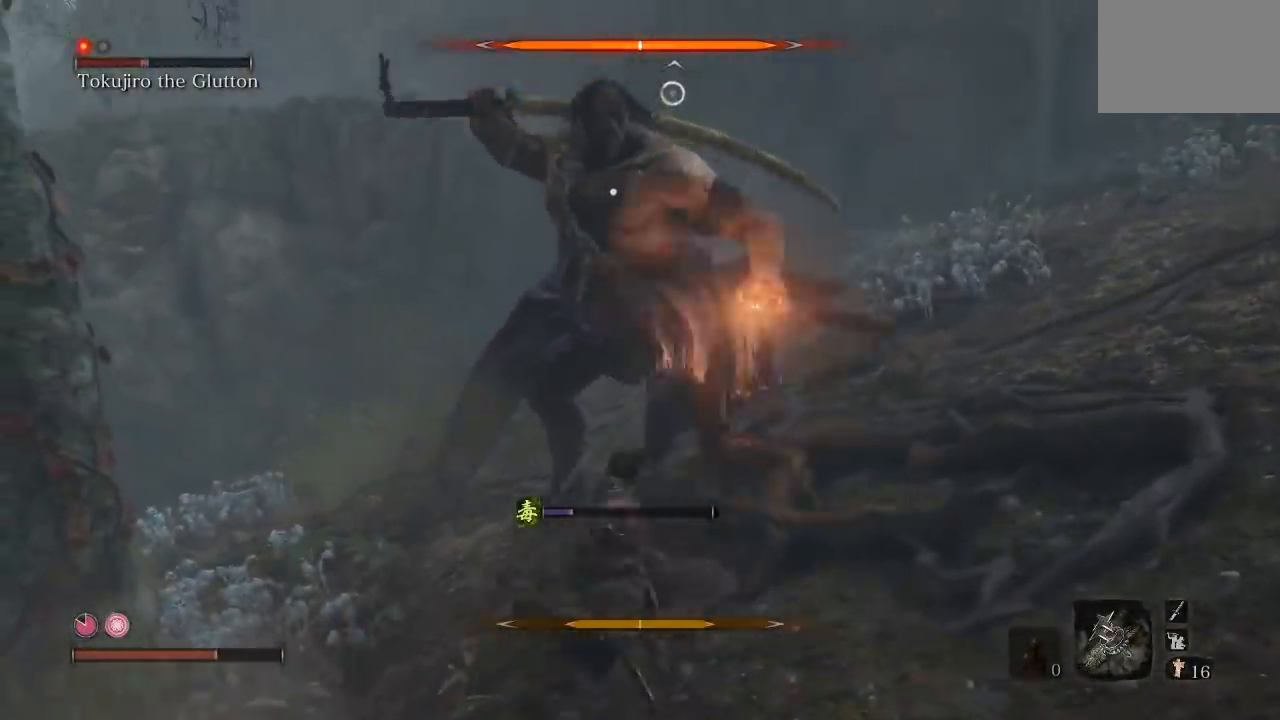
{"dt_ms": 1000, "buttons": [], "left_stick": "up", "right_stick": "center", "button_events": [[783, "R1", "down"], [867, "R1", "up"]]}
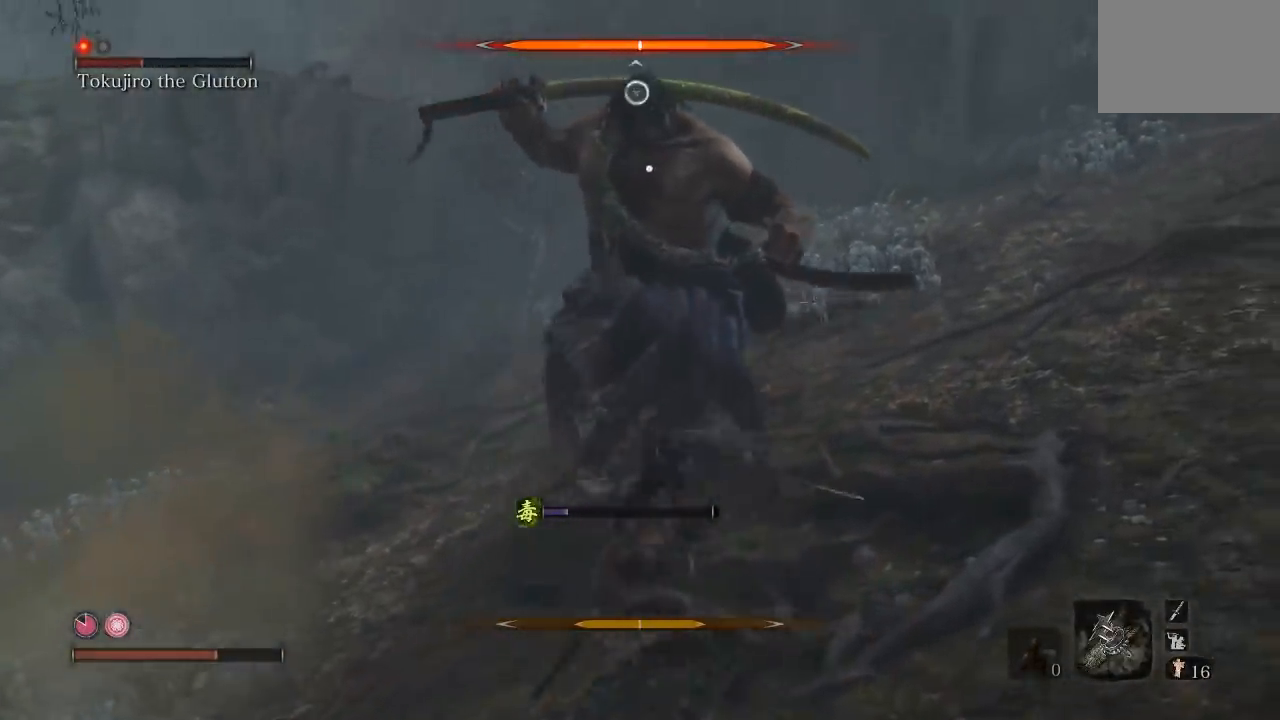
{"dt_ms": 500, "buttons": [], "left_stick": "up", "right_stick": "center", "button_events": [[367, "R1", "down"], [450, "R1", "up"]]}
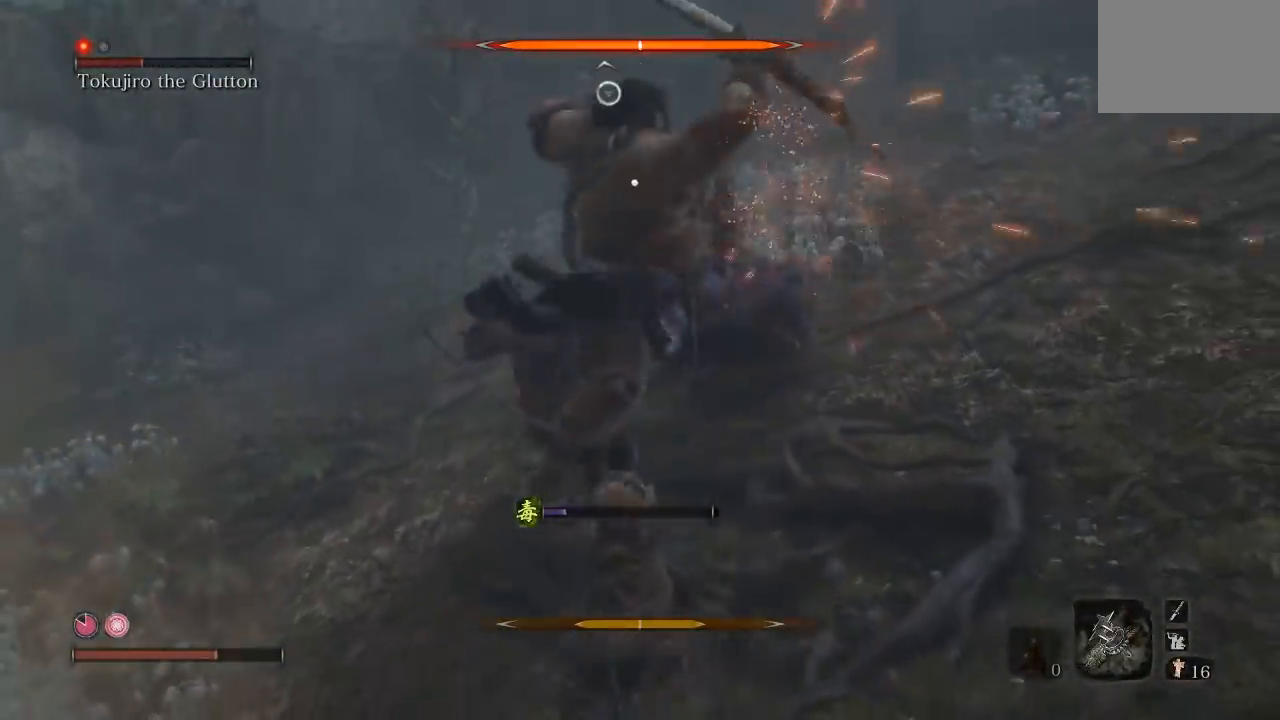
{"dt_ms": 1000, "buttons": [], "left_stick": "down", "right_stick": "up-left", "button_events": []}
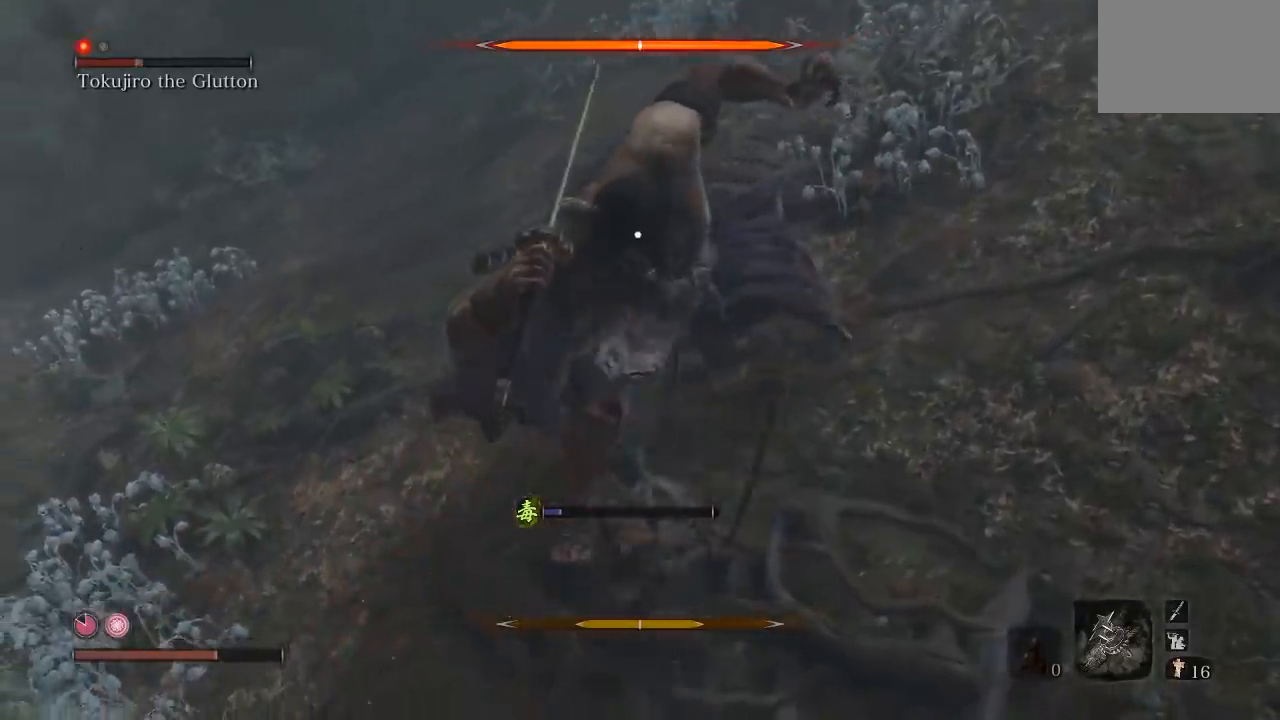
{"dt_ms": 500, "buttons": [], "left_stick": "up-right", "right_stick": "center", "button_events": [[317, "B", "down"], [417, "B", "up"]]}
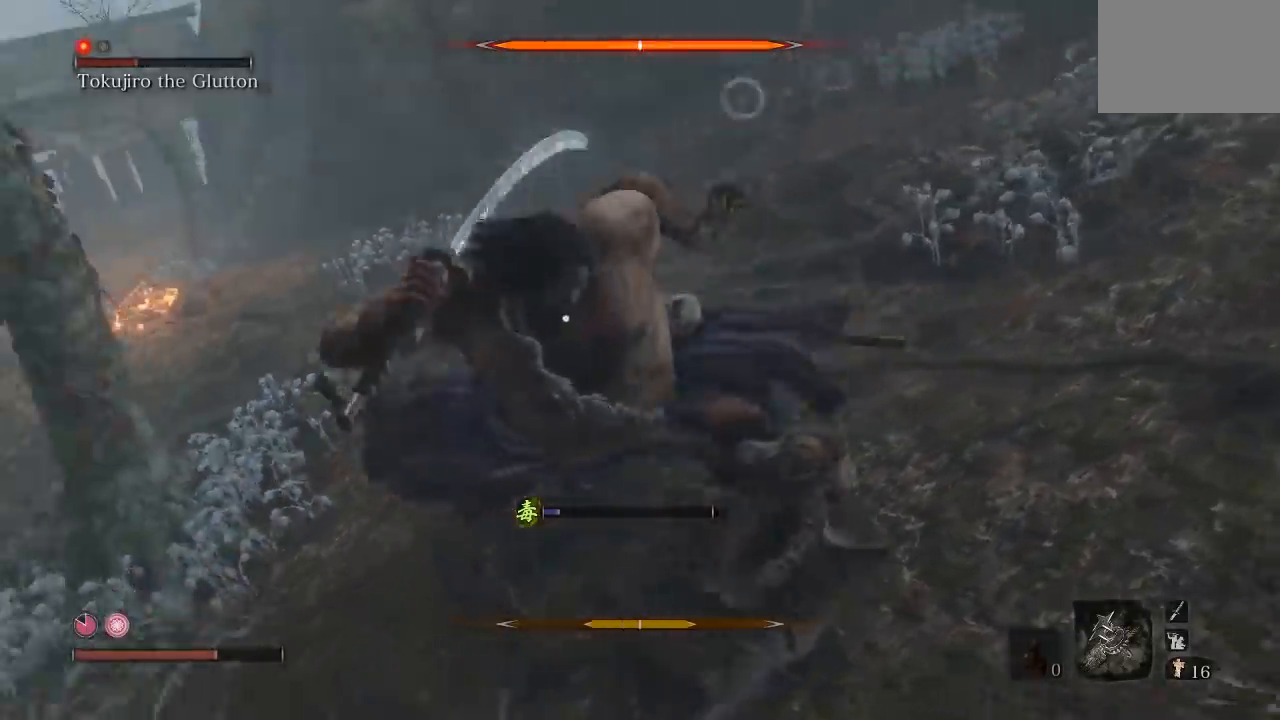
{"dt_ms": 500, "buttons": [], "left_stick": "up-right", "right_stick": "center", "button_events": []}
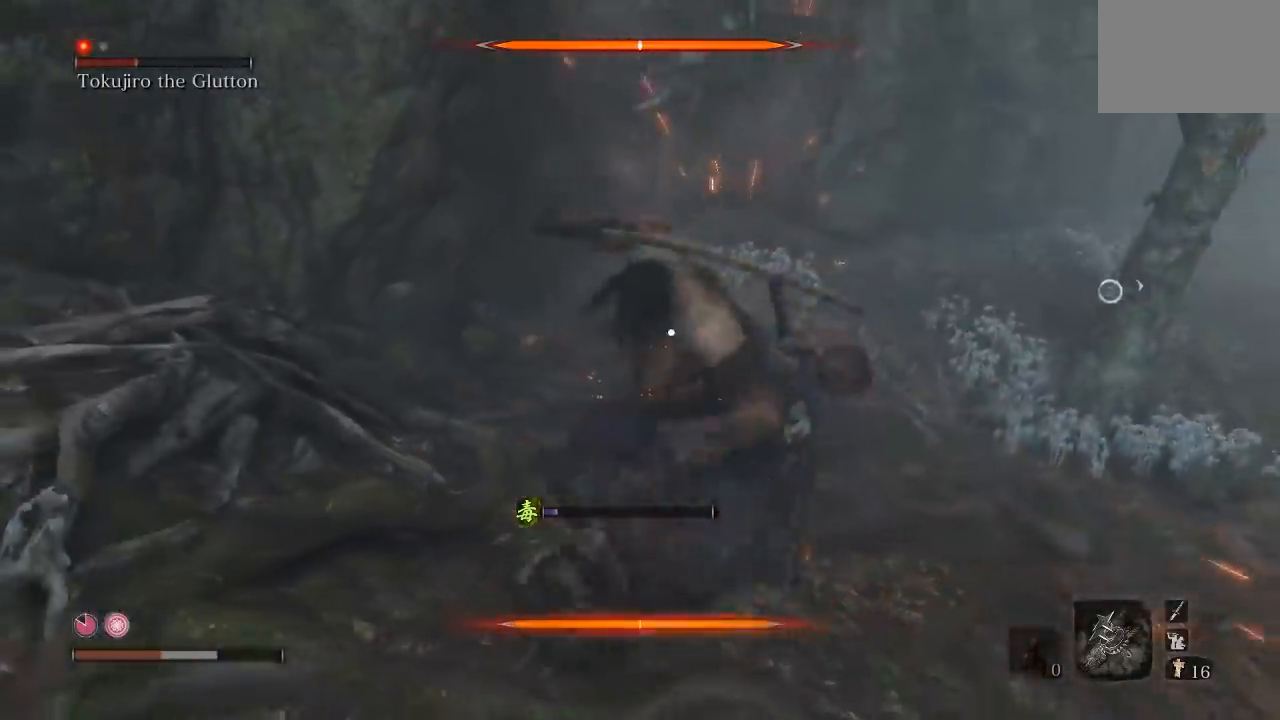
{"dt_ms": 1000, "buttons": [], "left_stick": "right", "right_stick": "center", "button_events": [[150, "B", "down"], [233, "B", "up"], [350, "B", "down"], [433, "B", "up"], [433, "L3", "down"], [667, "L3", "up"], [750, "B", "down"], [850, "B", "up"]]}
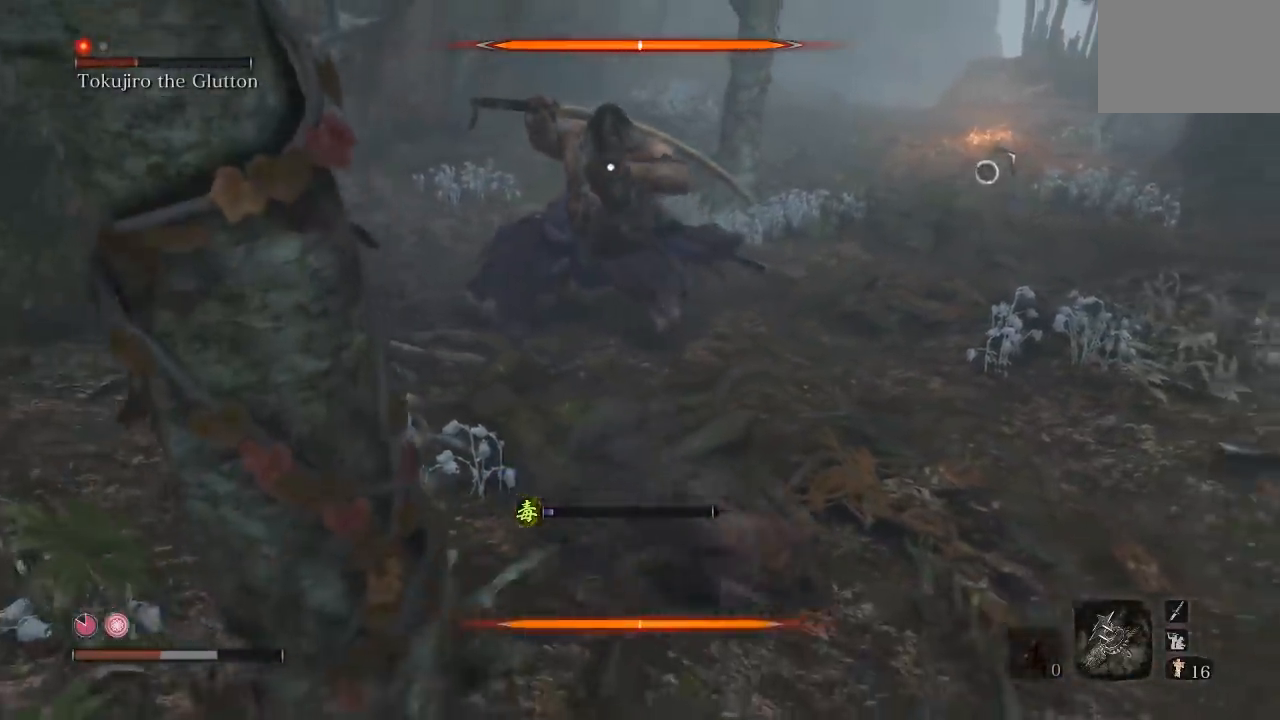
{"dt_ms": 500, "buttons": [], "left_stick": "up", "right_stick": "center", "button_events": []}
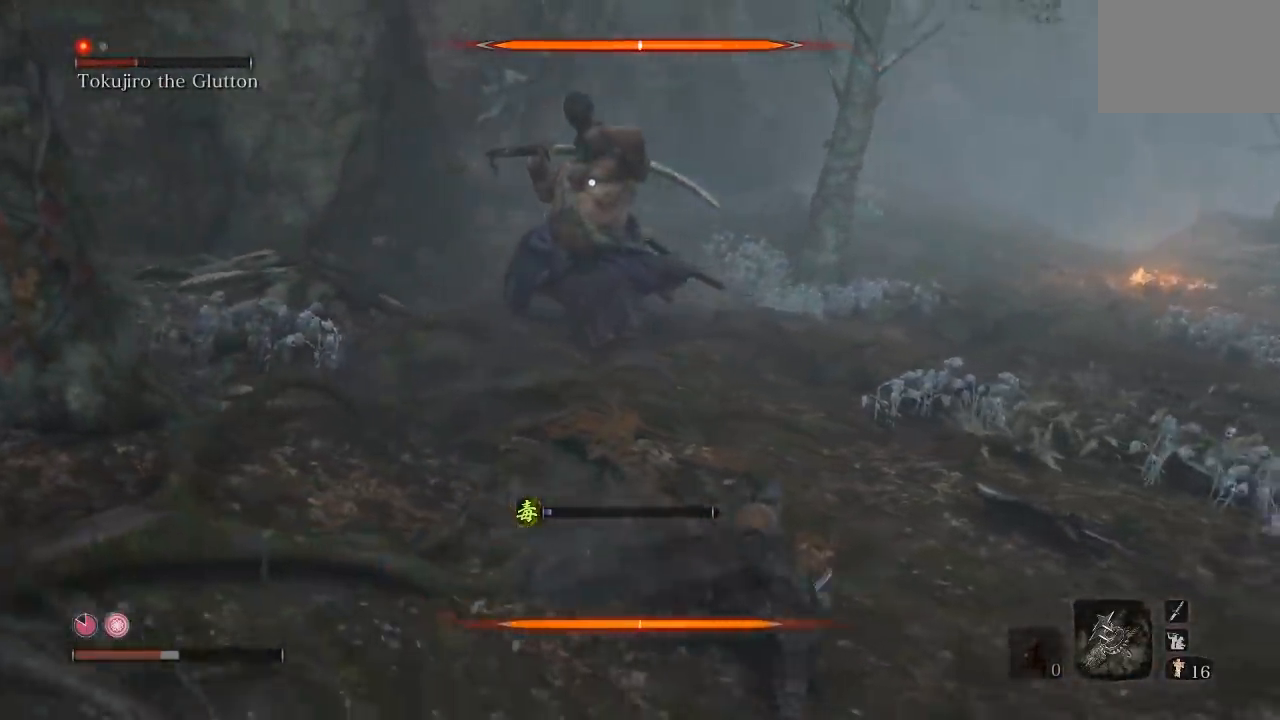
{"dt_ms": 500, "buttons": [], "left_stick": "right", "right_stick": "center", "button_events": [[167, "DPAD_LEFT", "down"], [300, "DPAD_LEFT", "up"]]}
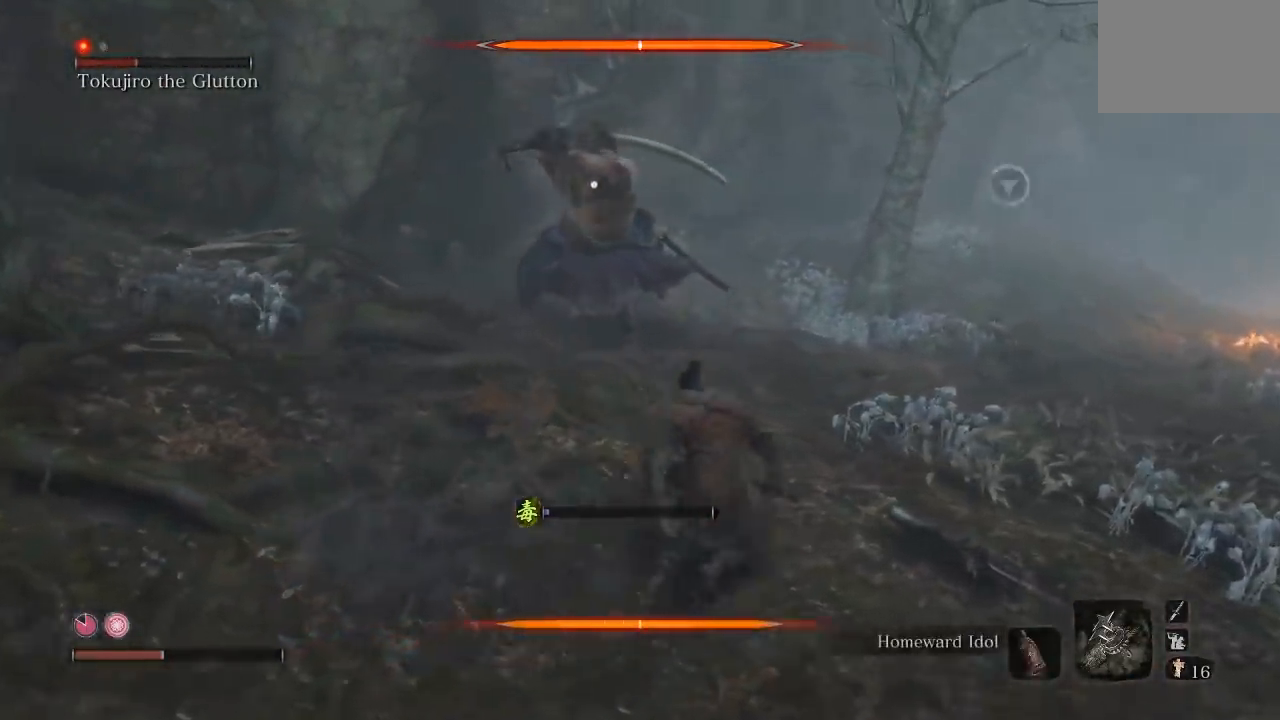
{"dt_ms": 1000, "buttons": [], "left_stick": "down", "right_stick": "center", "button_events": [[33, "DPAD_LEFT", "down"], [150, "DPAD_LEFT", "up"], [383, "DPAD_LEFT", "down"], [500, "DPAD_LEFT", "up"], [750, "DPAD_LEFT", "down"], [883, "DPAD_LEFT", "up"]]}
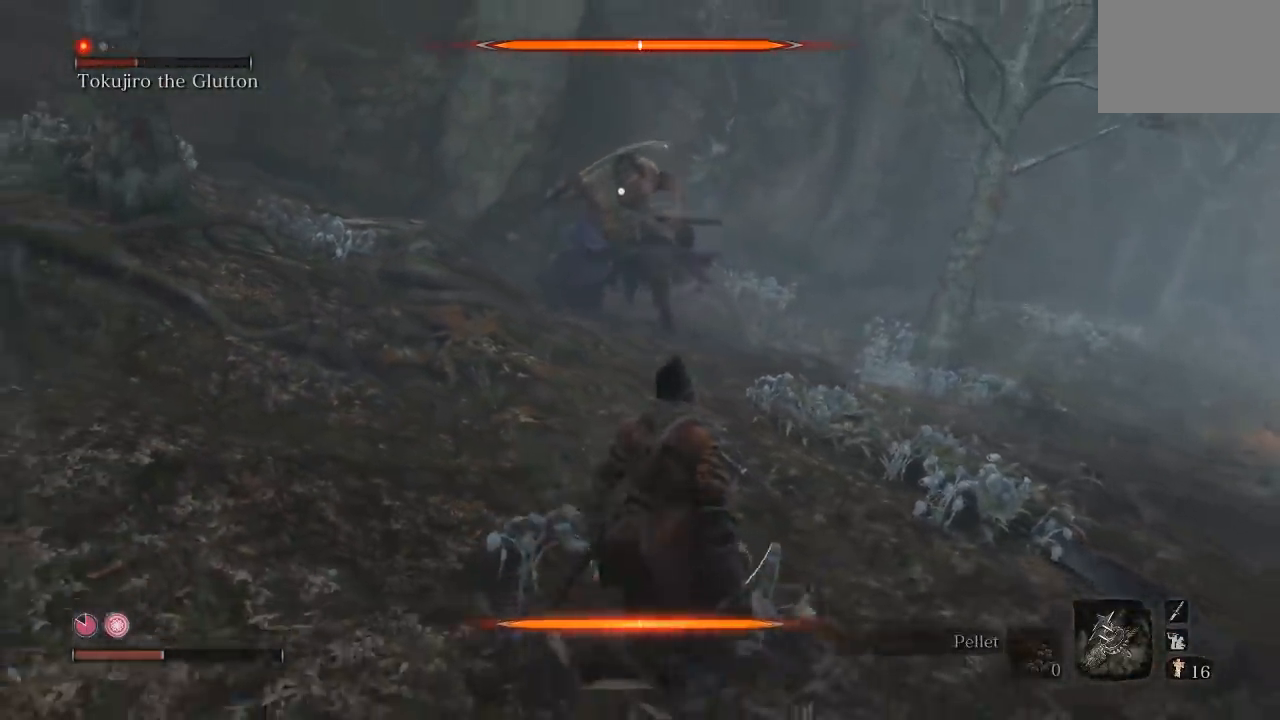
{"dt_ms": 500, "buttons": [], "left_stick": "center", "right_stick": "center", "button_events": []}
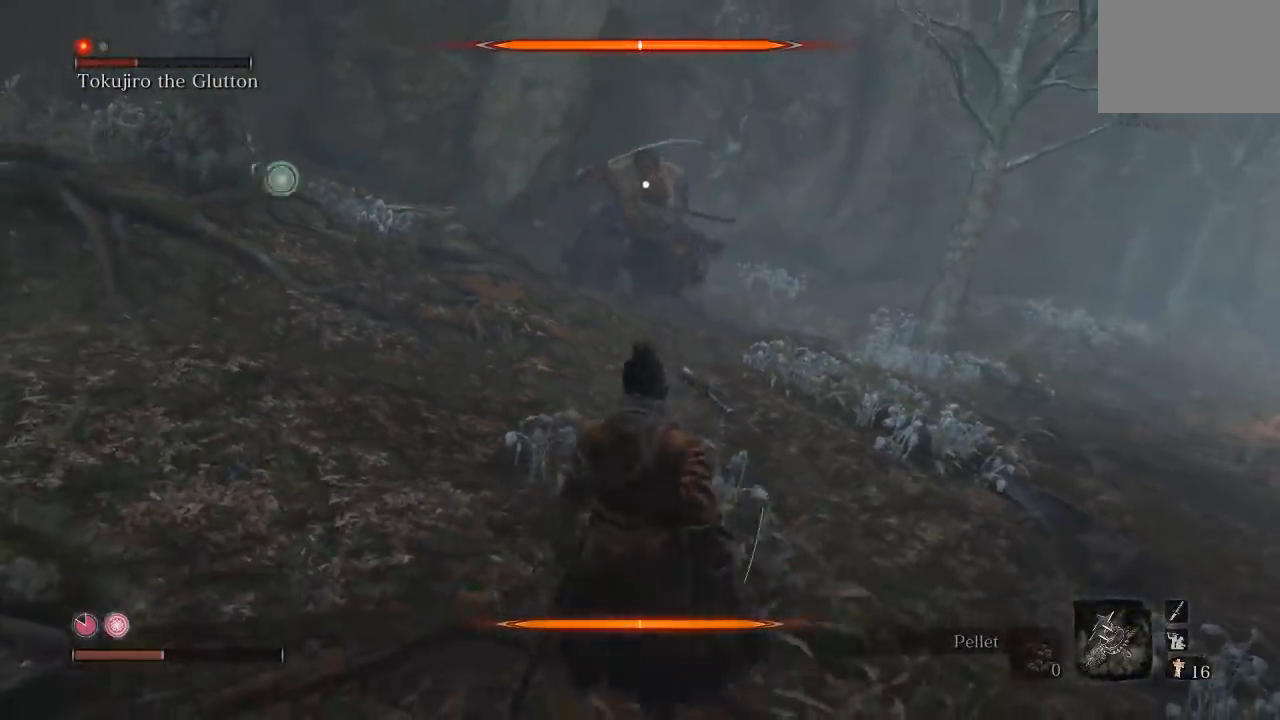
{"dt_ms": 500, "buttons": [], "left_stick": "up", "right_stick": "center", "button_events": []}
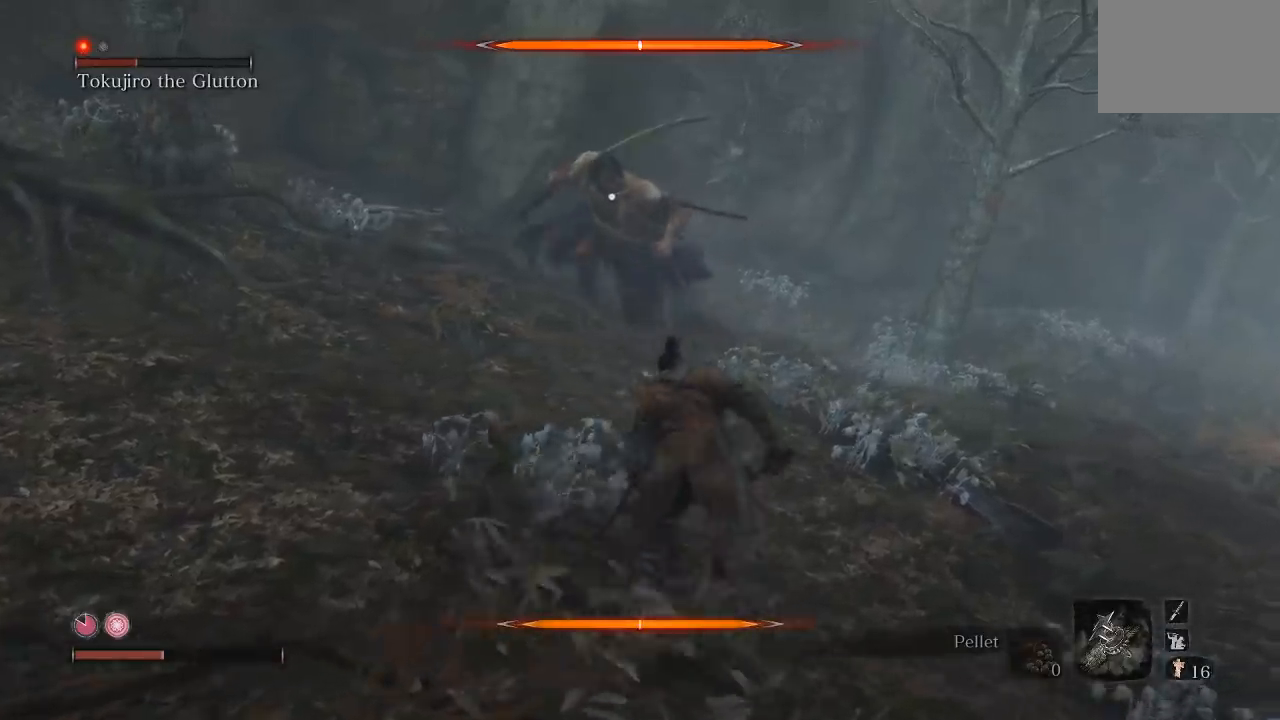
{"dt_ms": 500, "buttons": [], "left_stick": "down-right", "right_stick": "center", "button_events": []}